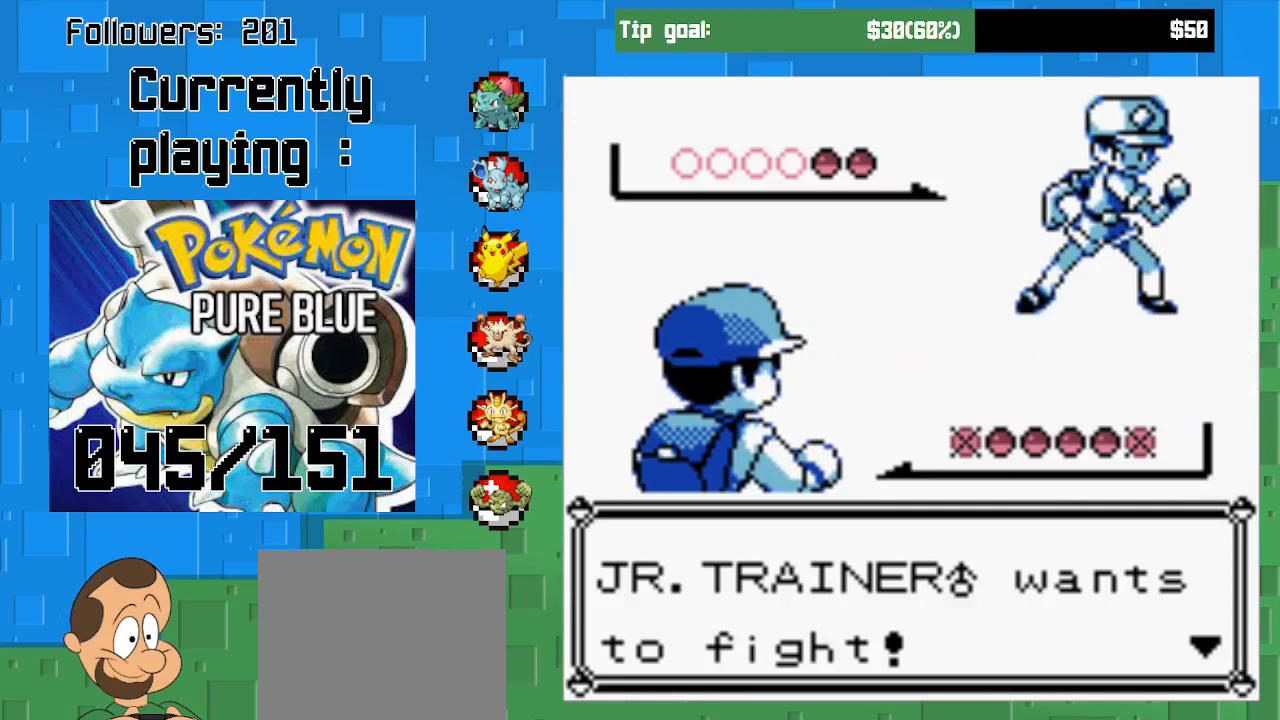
Gameplay with a controller (PlayStation layout); each line is a JSON object with the inputs held at the frame after it. "events" lists button and stick changes between this image and that frame as [ms after this image, input, new state], when the widget could be followed in between. Not read: L3 R3 left_stick.
{"buttons": [], "right_stick": "center", "events": [[233, "CIRCLE", "down"], [400, "CIRCLE", "up"]]}
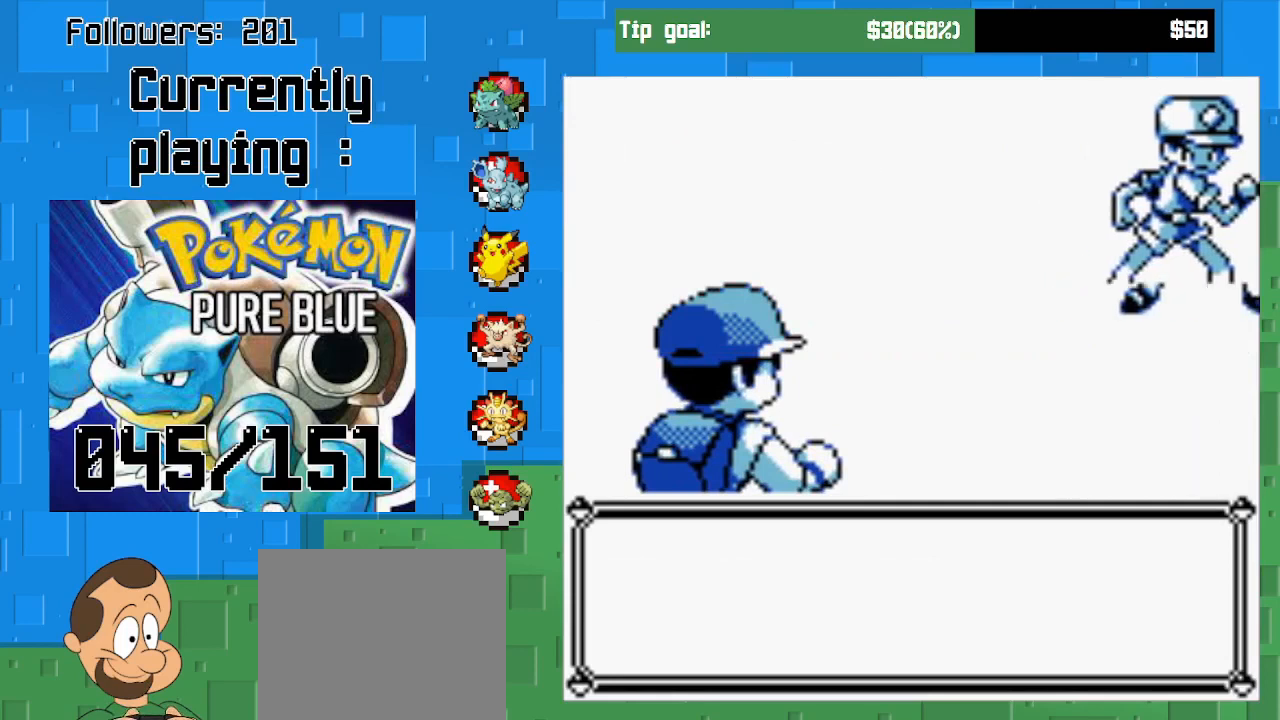
{"buttons": [], "right_stick": "center", "events": []}
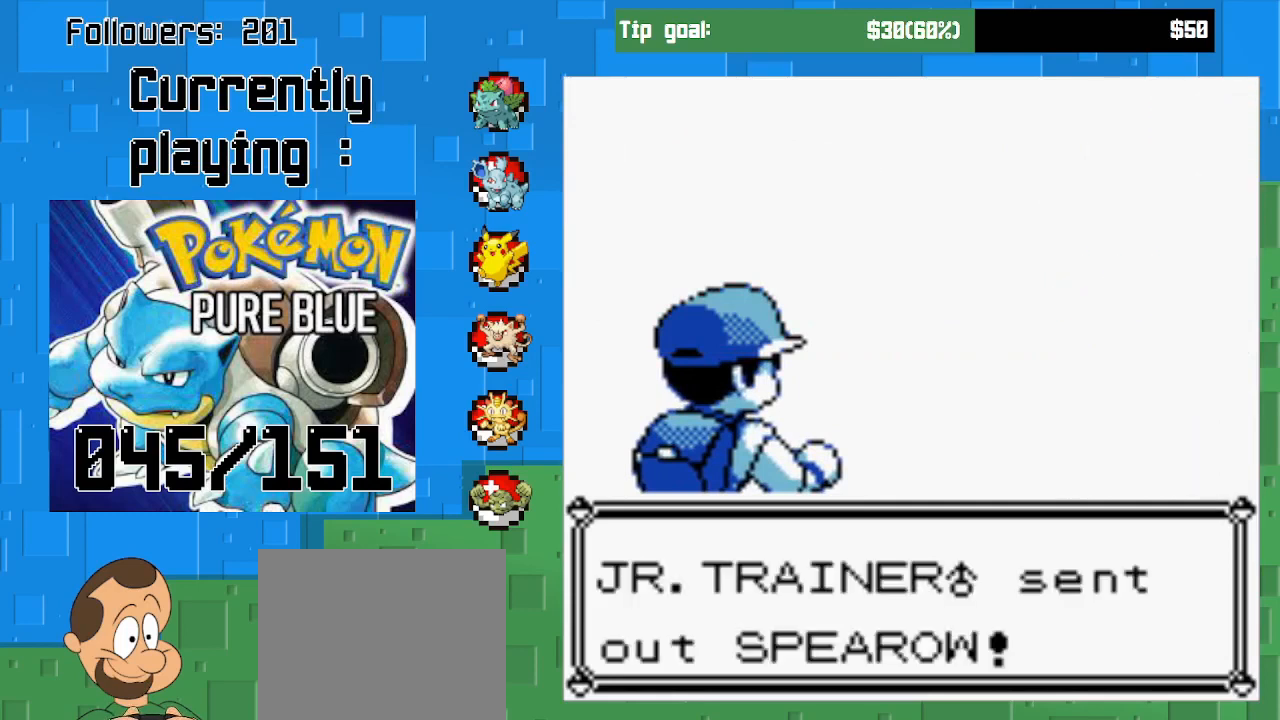
{"buttons": ["CIRCLE"], "right_stick": "center", "events": [[433, "CIRCLE", "down"]]}
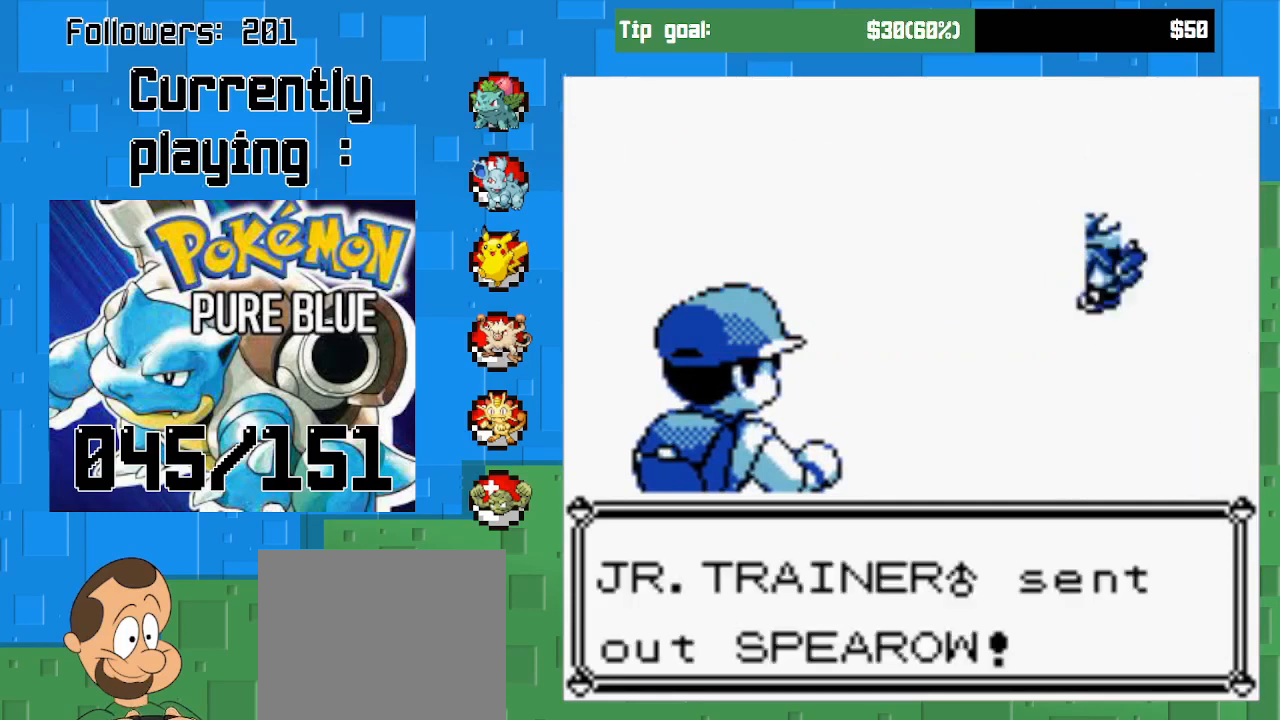
{"buttons": [], "right_stick": "center", "events": [[100, "CIRCLE", "up"], [167, "CIRCLE", "down"], [300, "CIRCLE", "up"], [367, "CIRCLE", "down"], [500, "CIRCLE", "up"]]}
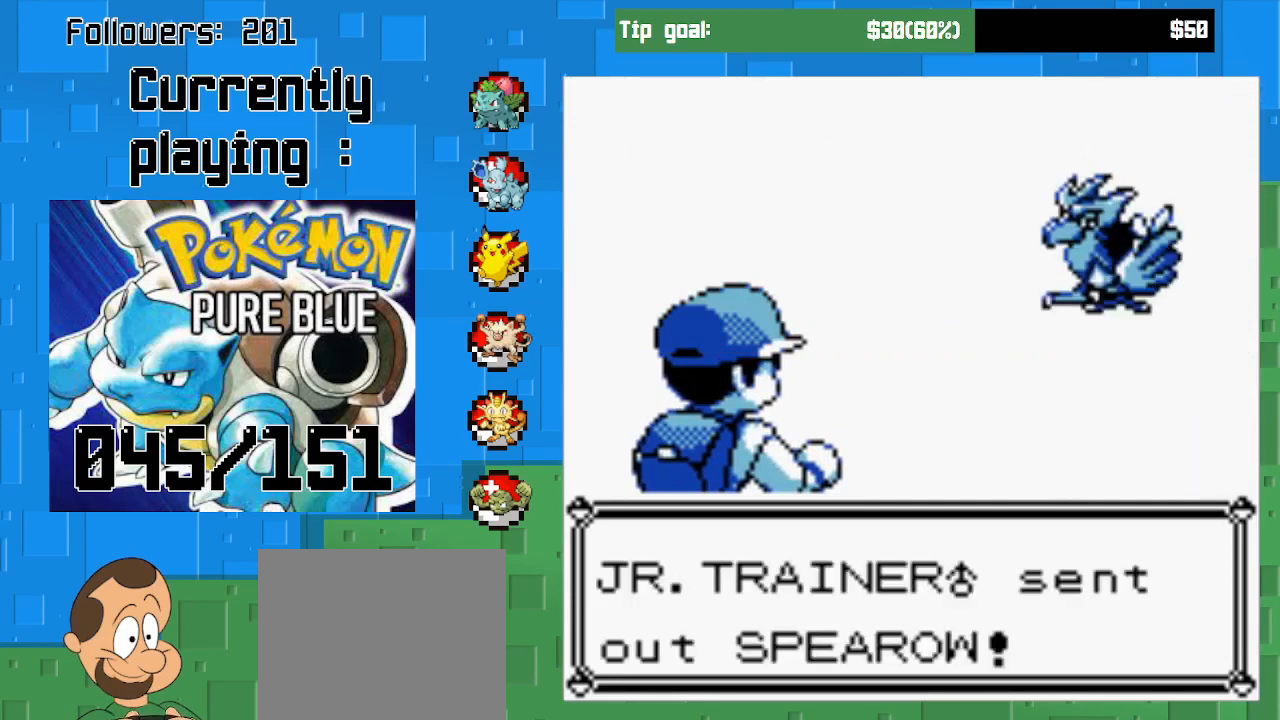
{"buttons": [], "right_stick": "center", "events": [[67, "CIRCLE", "down"], [200, "CIRCLE", "up"], [333, "CIRCLE", "down"], [467, "CIRCLE", "up"]]}
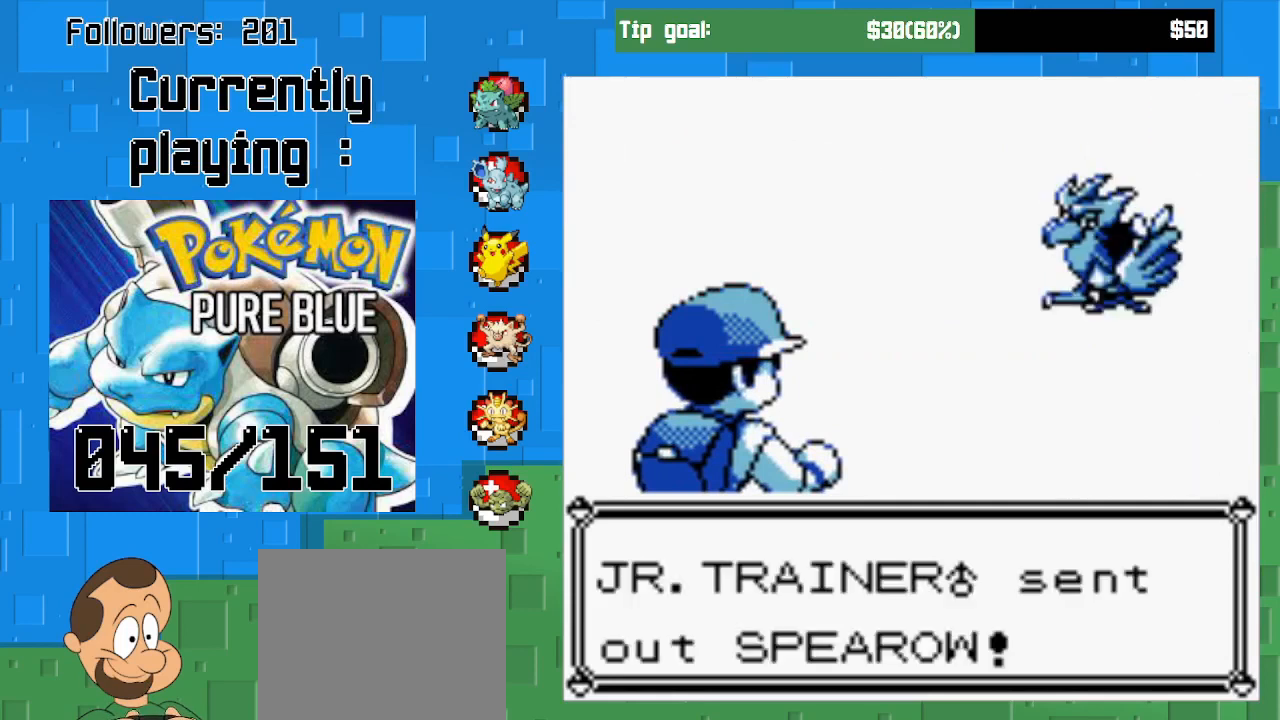
{"buttons": [], "right_stick": "center", "events": [[333, "CIRCLE", "down"], [500, "CIRCLE", "up"]]}
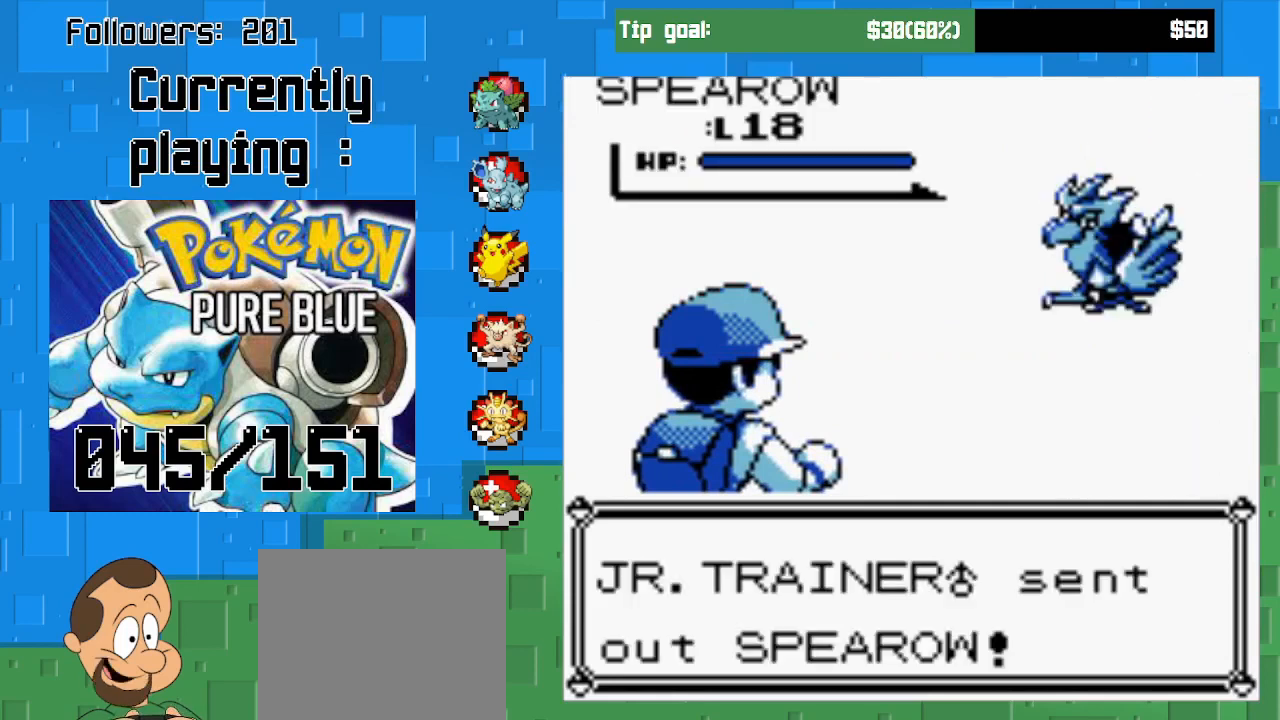
{"buttons": [], "right_stick": "center", "events": [[67, "CIRCLE", "down"], [200, "CIRCLE", "up"], [267, "CIRCLE", "down"], [400, "CIRCLE", "up"]]}
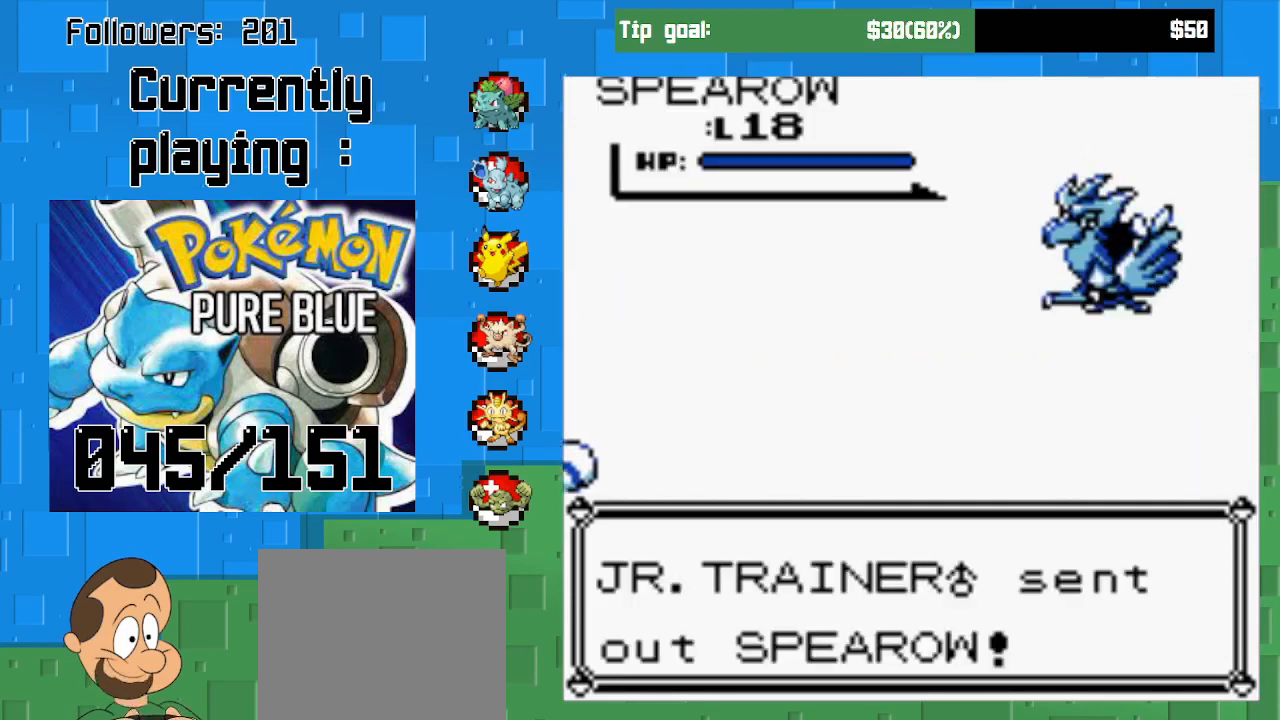
{"buttons": [], "right_stick": "center", "events": []}
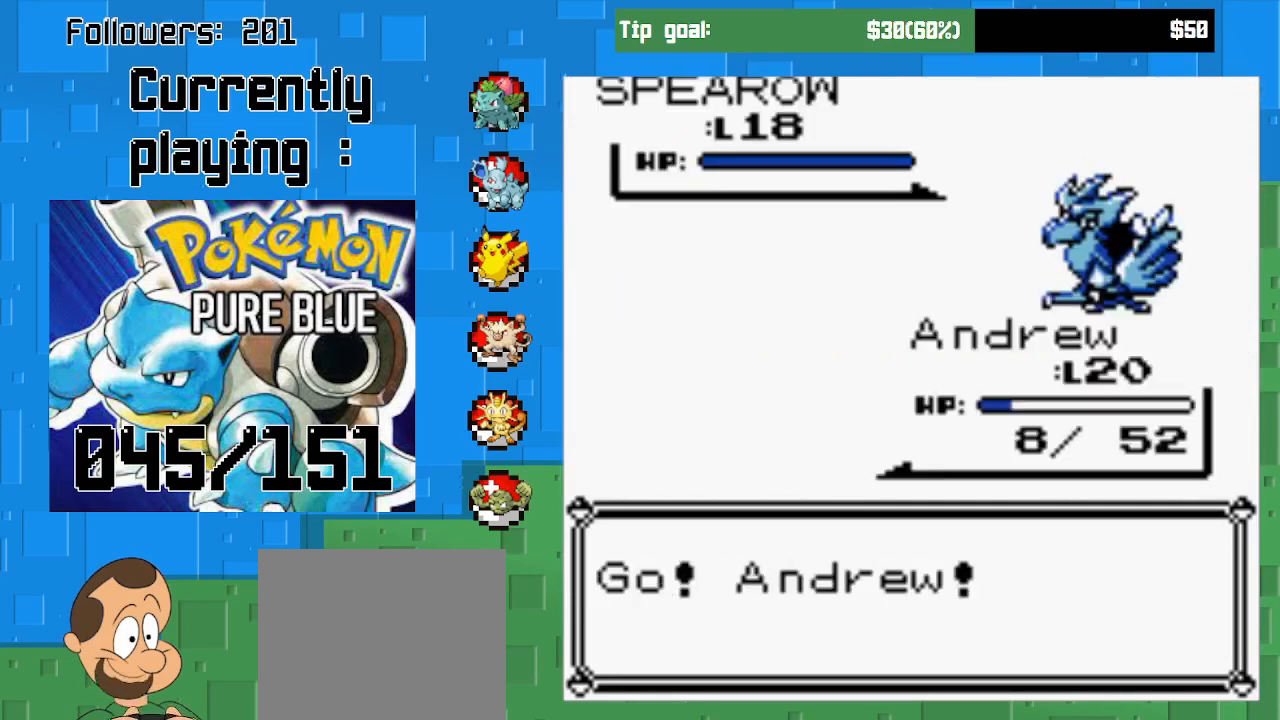
{"buttons": ["DPAD_RIGHT"], "right_stick": "center", "events": [[467, "DPAD_RIGHT", "down"]]}
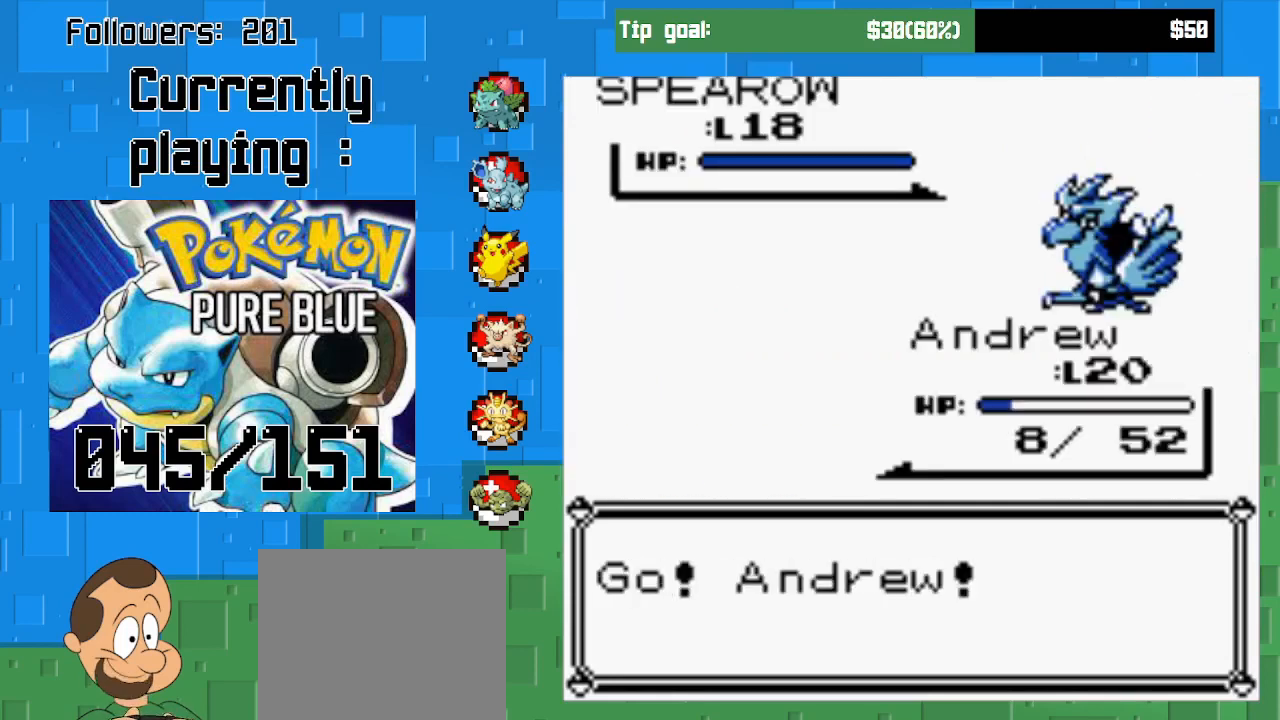
{"buttons": ["DPAD_RIGHT"], "right_stick": "center", "events": []}
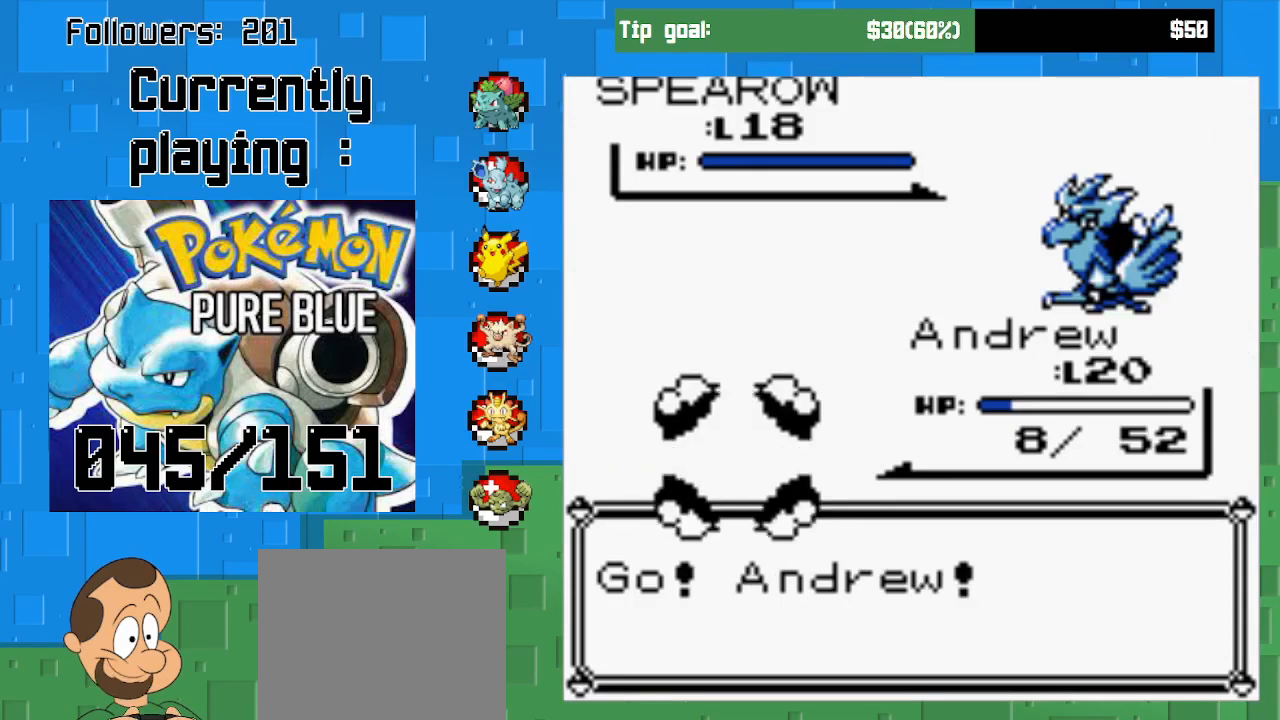
{"buttons": [], "right_stick": "center", "events": [[167, "DPAD_RIGHT", "up"]]}
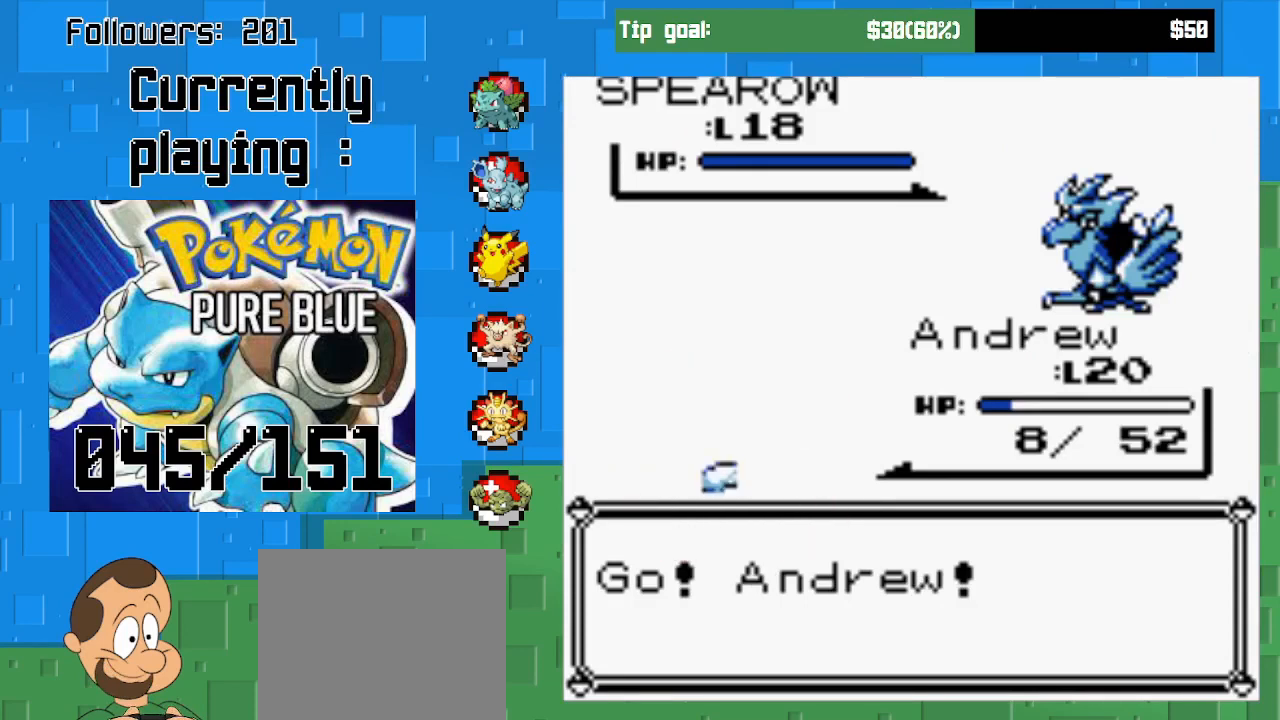
{"buttons": [], "right_stick": "center", "events": []}
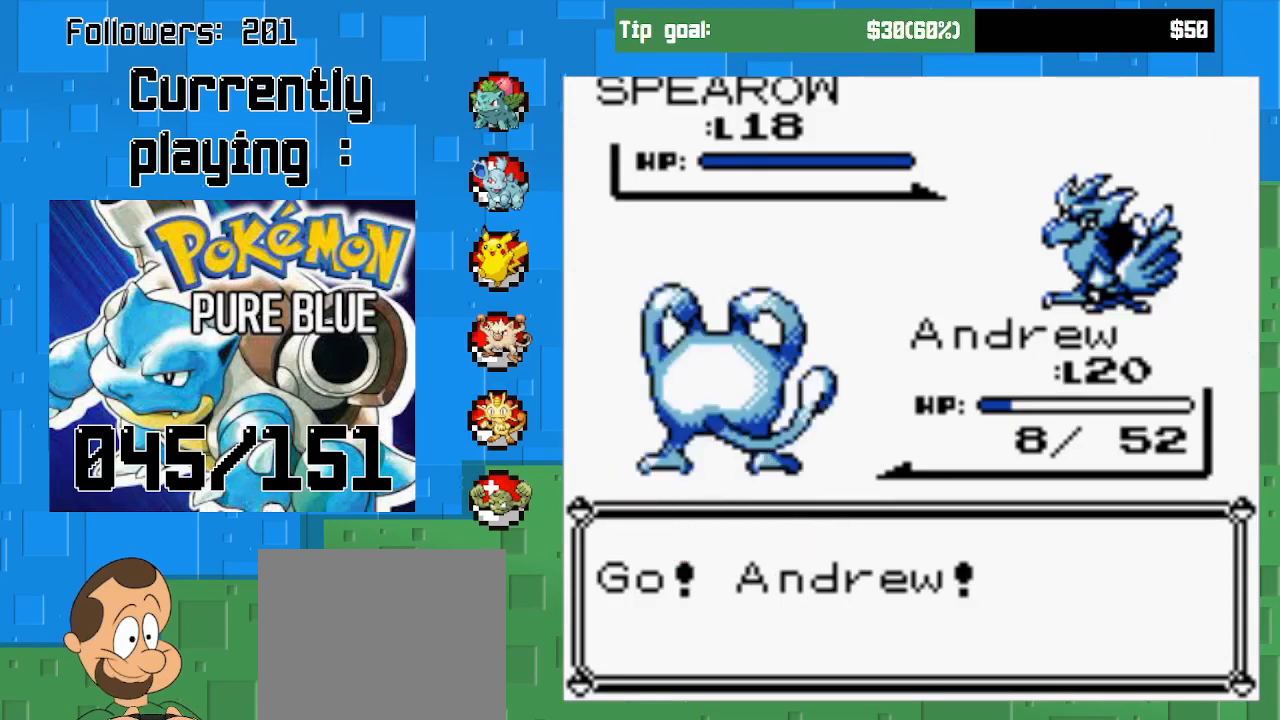
{"buttons": ["DPAD_RIGHT"], "right_stick": "center", "events": [[367, "DPAD_RIGHT", "down"]]}
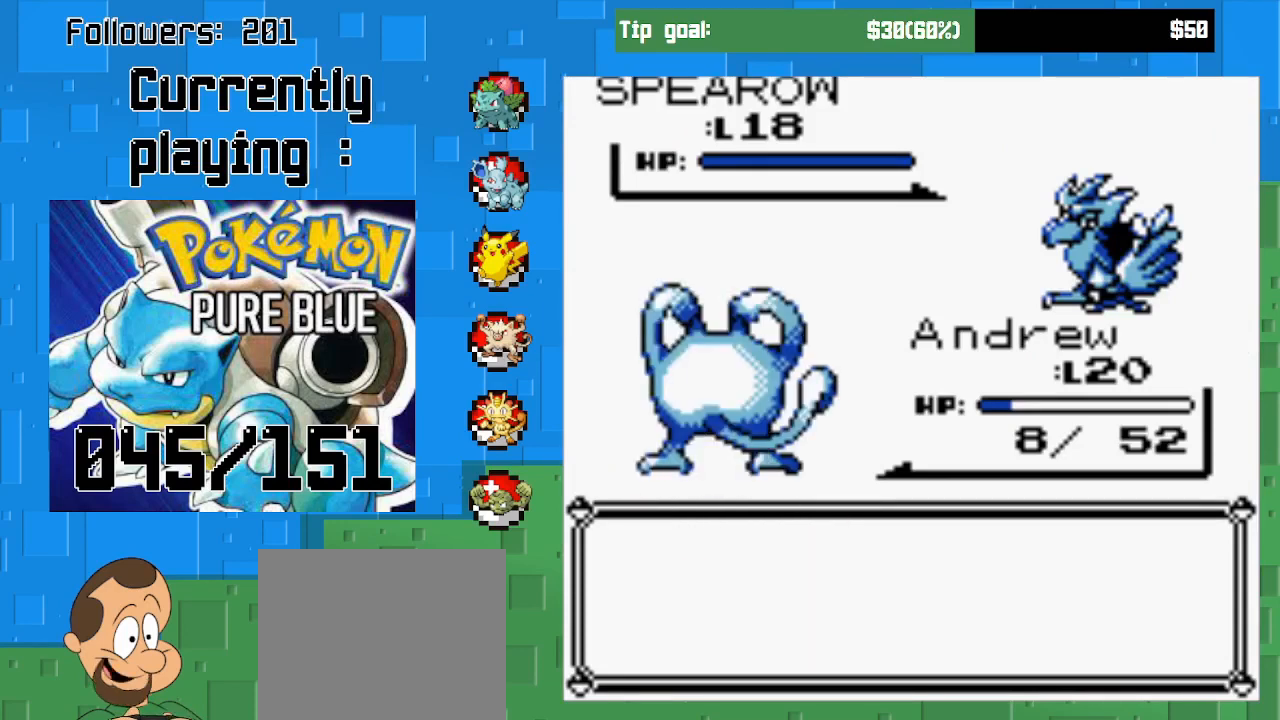
{"buttons": [], "right_stick": "center", "events": [[33, "DPAD_RIGHT", "up"], [267, "DPAD_RIGHT", "down"], [467, "DPAD_RIGHT", "up"]]}
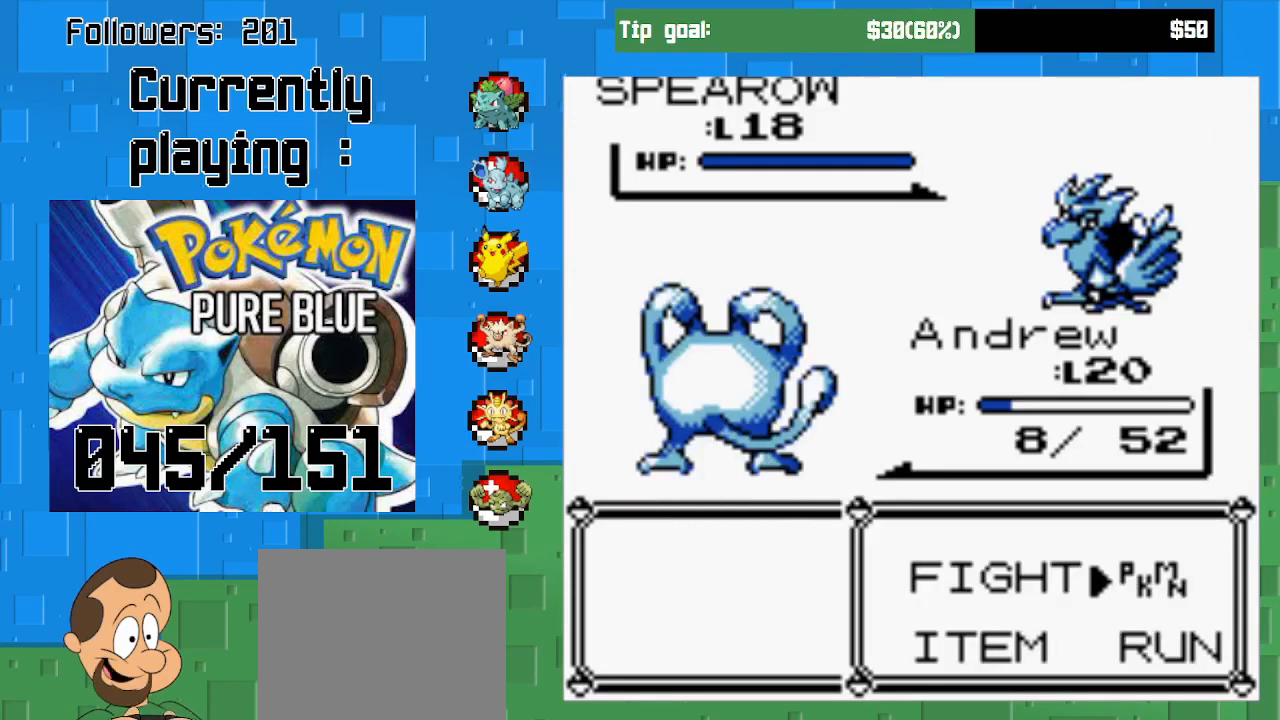
{"buttons": [], "right_stick": "center", "events": [[67, "CIRCLE", "down"], [200, "CIRCLE", "up"]]}
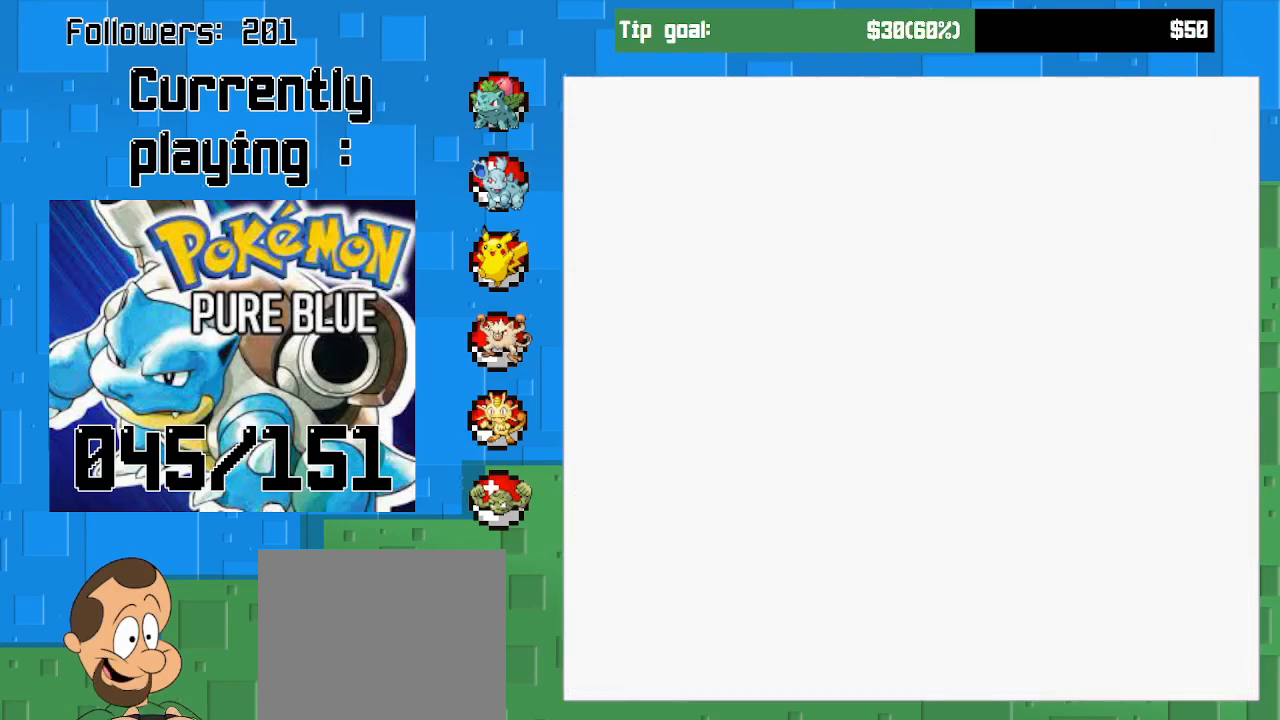
{"buttons": ["DPAD_UP"], "right_stick": "center", "events": [[400, "DPAD_UP", "down"]]}
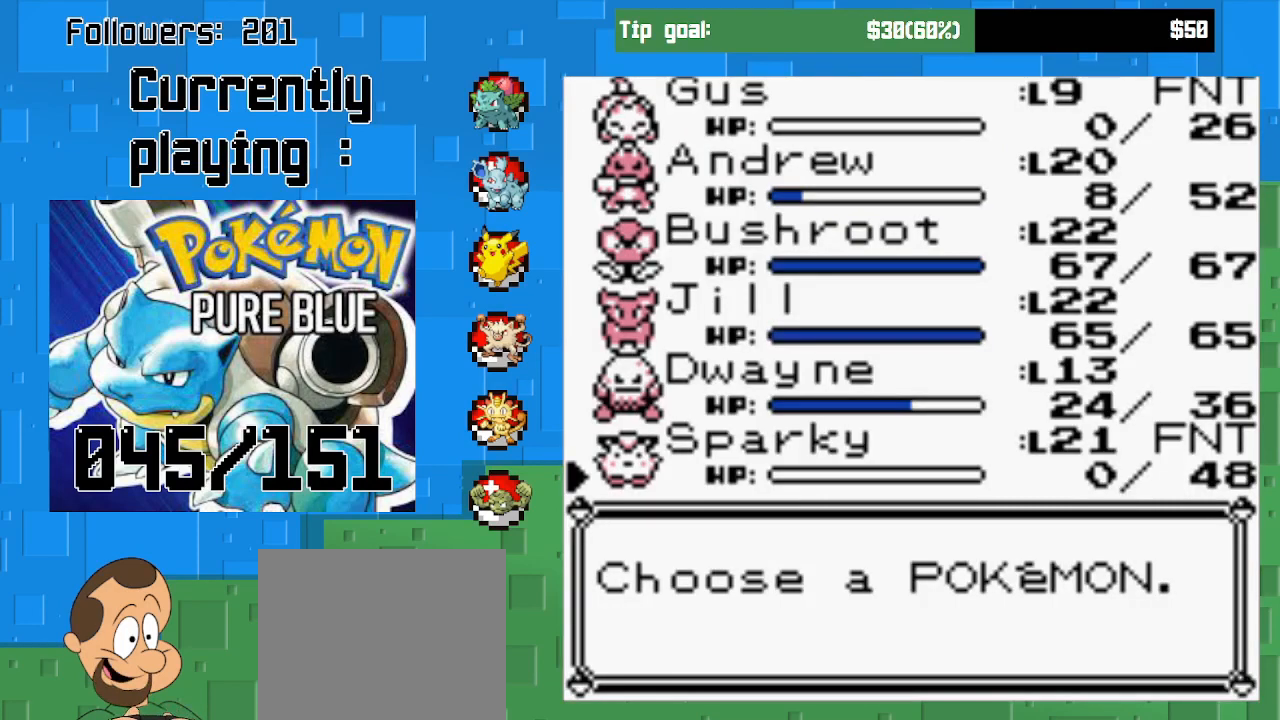
{"buttons": [], "right_stick": "center", "events": [[100, "DPAD_UP", "up"]]}
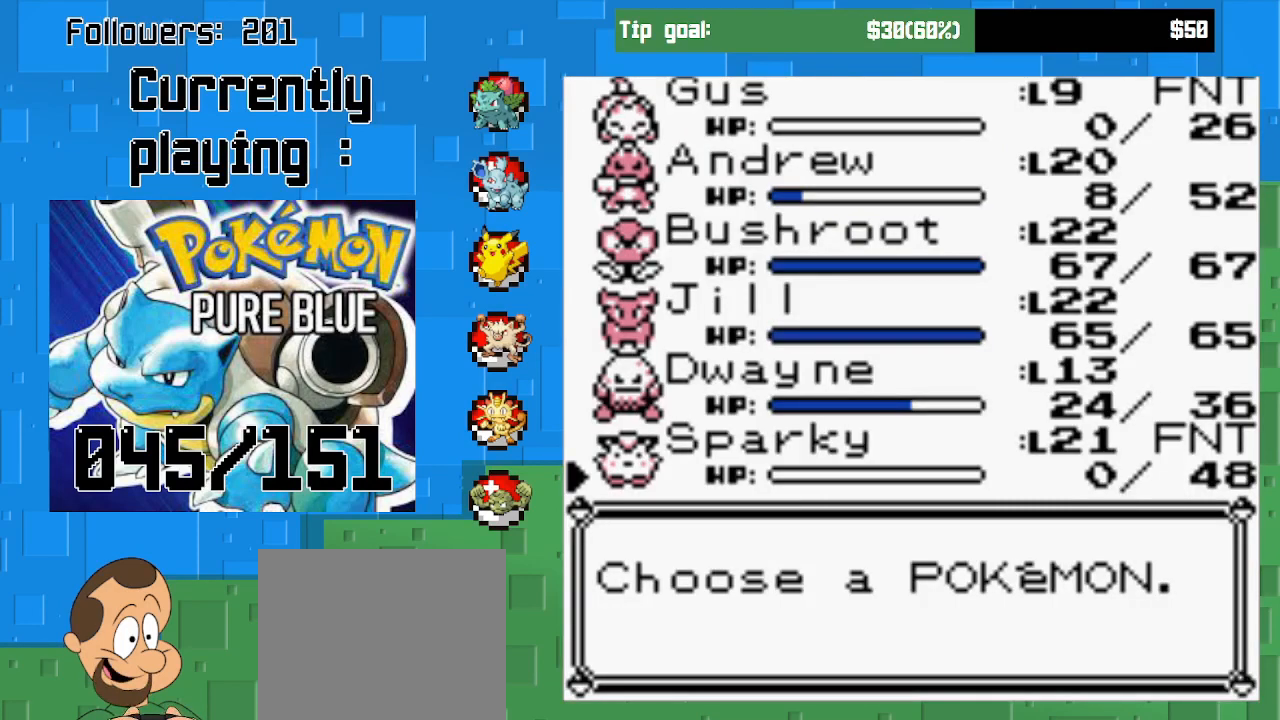
{"buttons": ["DPAD_UP"], "right_stick": "center", "events": [[433, "DPAD_UP", "down"]]}
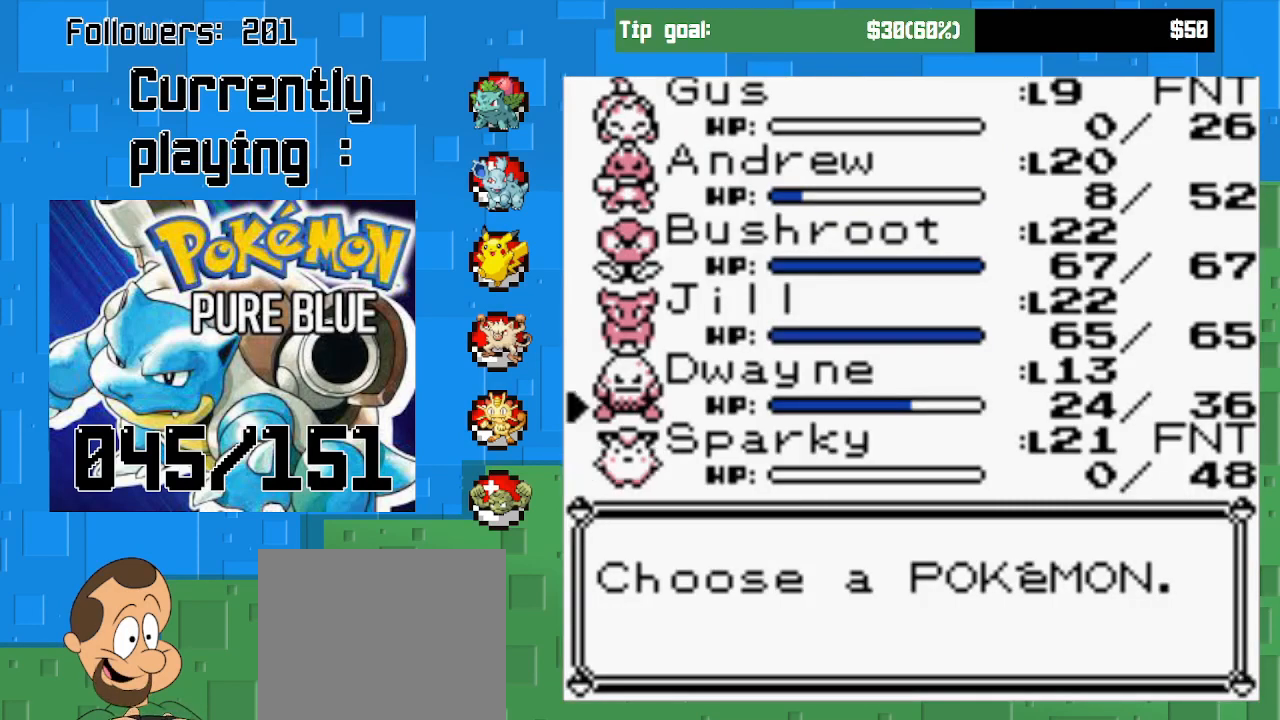
{"buttons": ["DPAD_UP"], "right_stick": "center", "events": [[133, "DPAD_UP", "up"], [233, "DPAD_UP", "down"], [400, "DPAD_UP", "up"], [500, "DPAD_UP", "down"]]}
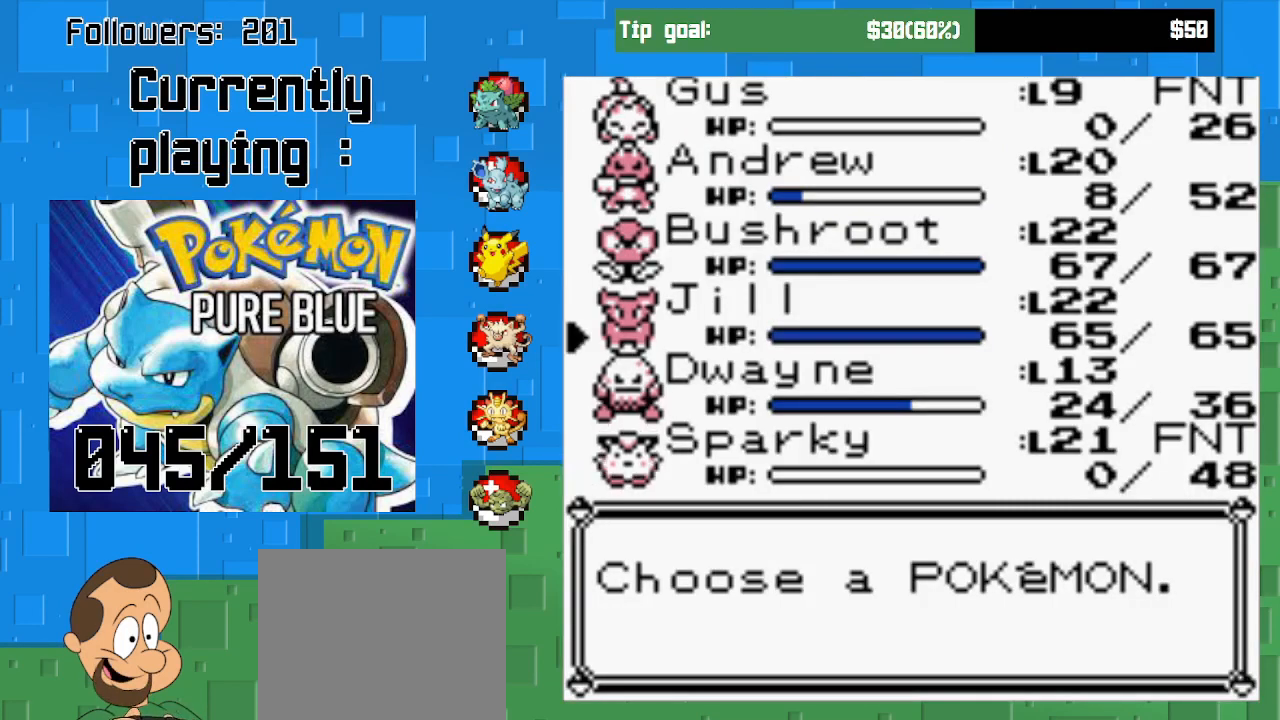
{"buttons": ["CROSS"], "right_stick": "center", "events": [[133, "DPAD_UP", "up"], [467, "CROSS", "down"]]}
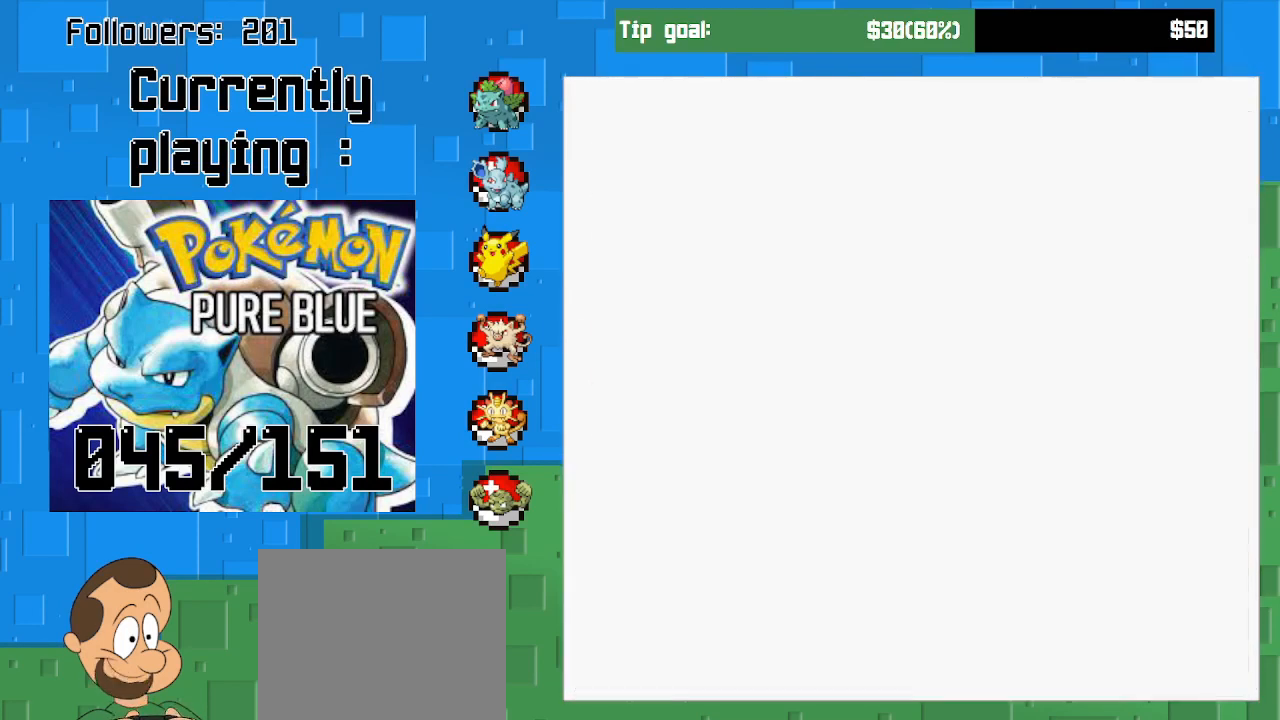
{"buttons": [], "right_stick": "center", "events": [[67, "CROSS", "up"]]}
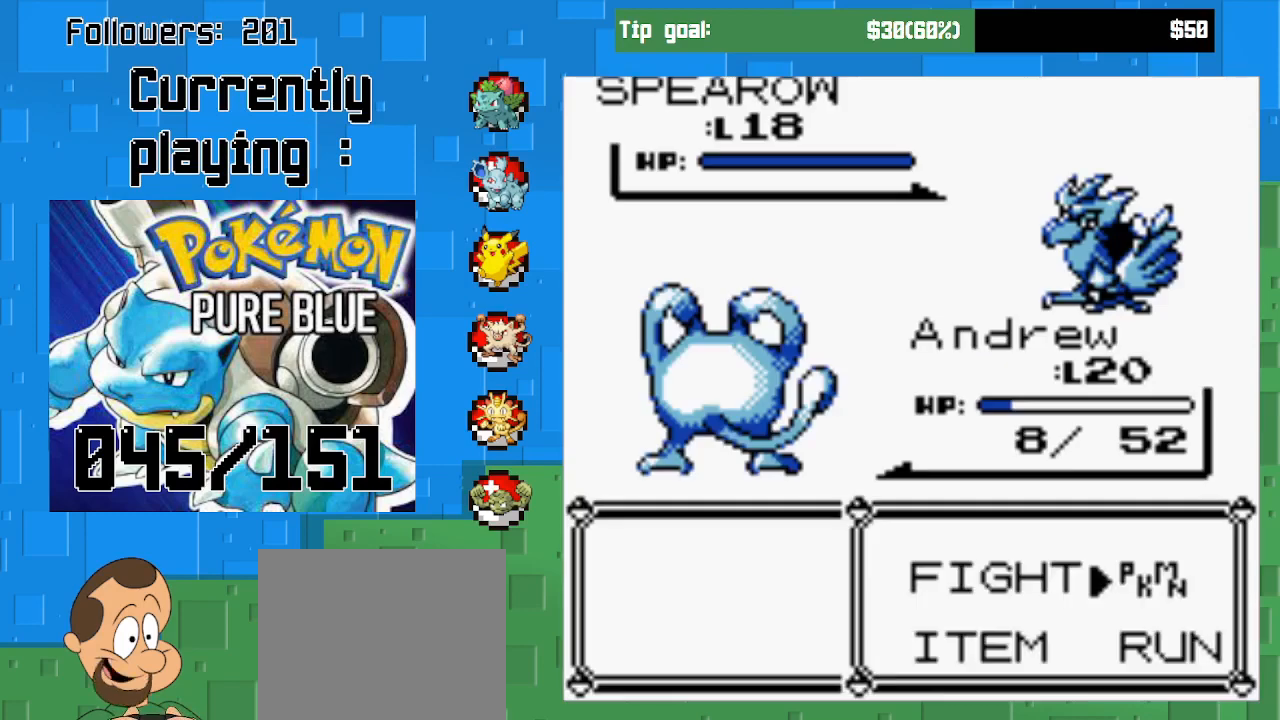
{"buttons": ["DPAD_DOWN"], "right_stick": "center", "events": [[33, "DPAD_LEFT", "down"], [167, "DPAD_LEFT", "up"], [367, "DPAD_DOWN", "down"]]}
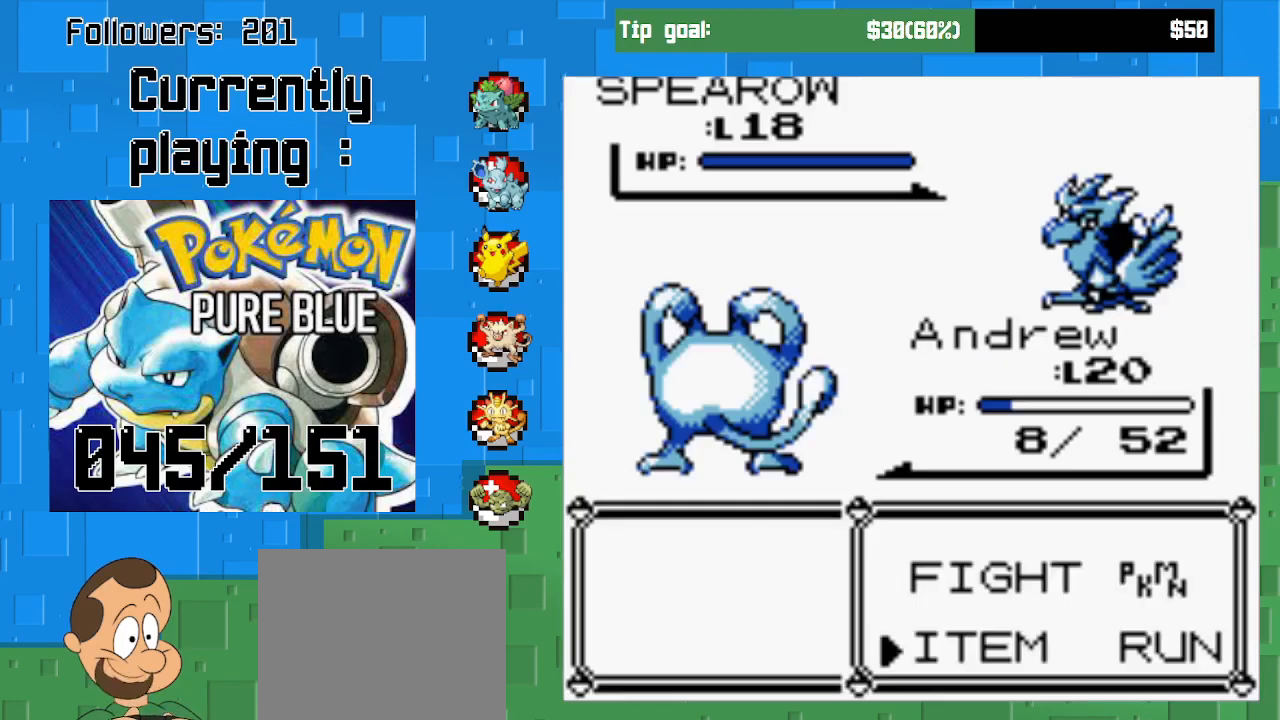
{"buttons": [], "right_stick": "center", "events": [[33, "DPAD_DOWN", "up"], [100, "CIRCLE", "down"], [267, "CIRCLE", "up"]]}
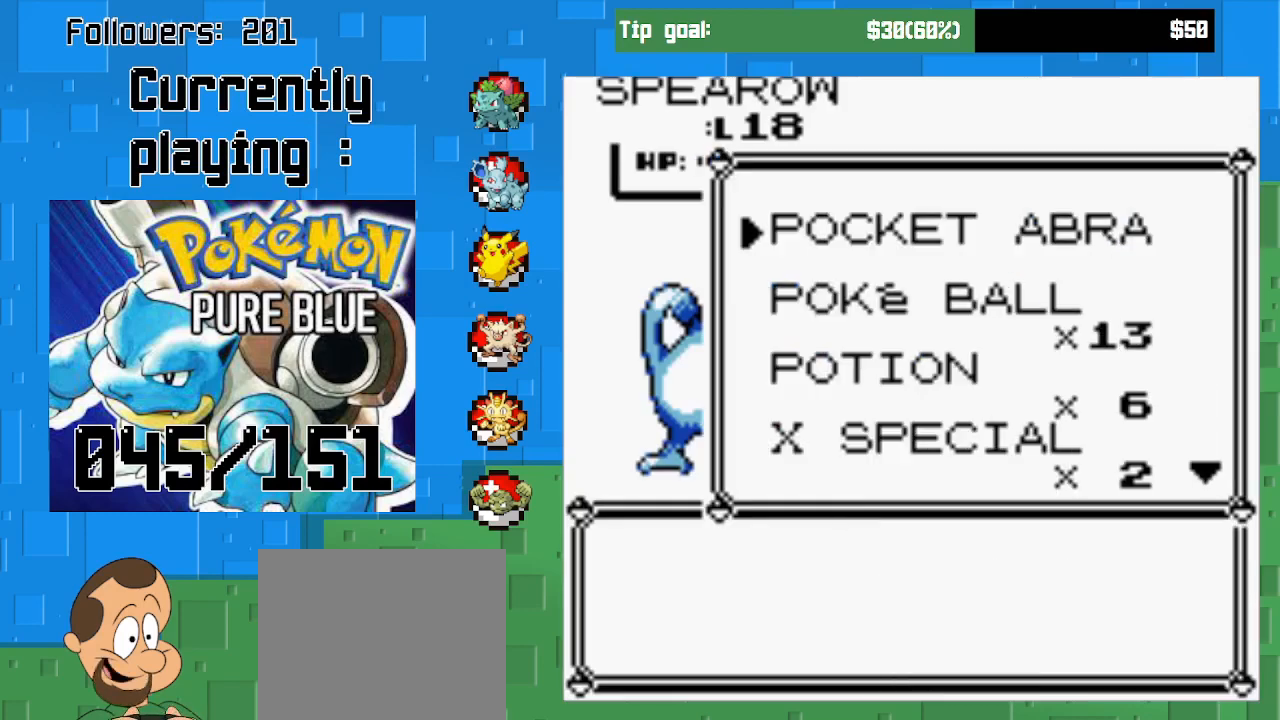
{"buttons": [], "right_stick": "center", "events": [[333, "DPAD_UP", "down"], [467, "DPAD_UP", "up"]]}
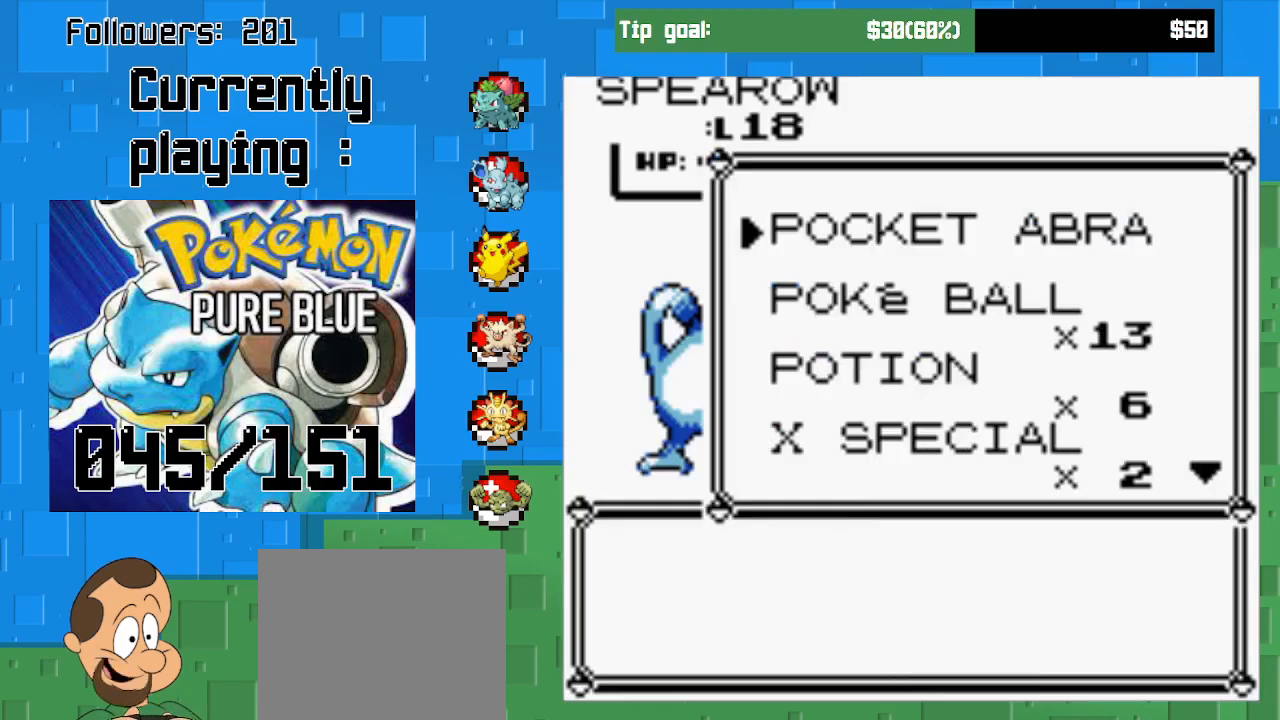
{"buttons": ["DPAD_DOWN"], "right_stick": "center", "events": [[233, "DPAD_DOWN", "down"], [367, "DPAD_DOWN", "up"], [433, "DPAD_DOWN", "down"]]}
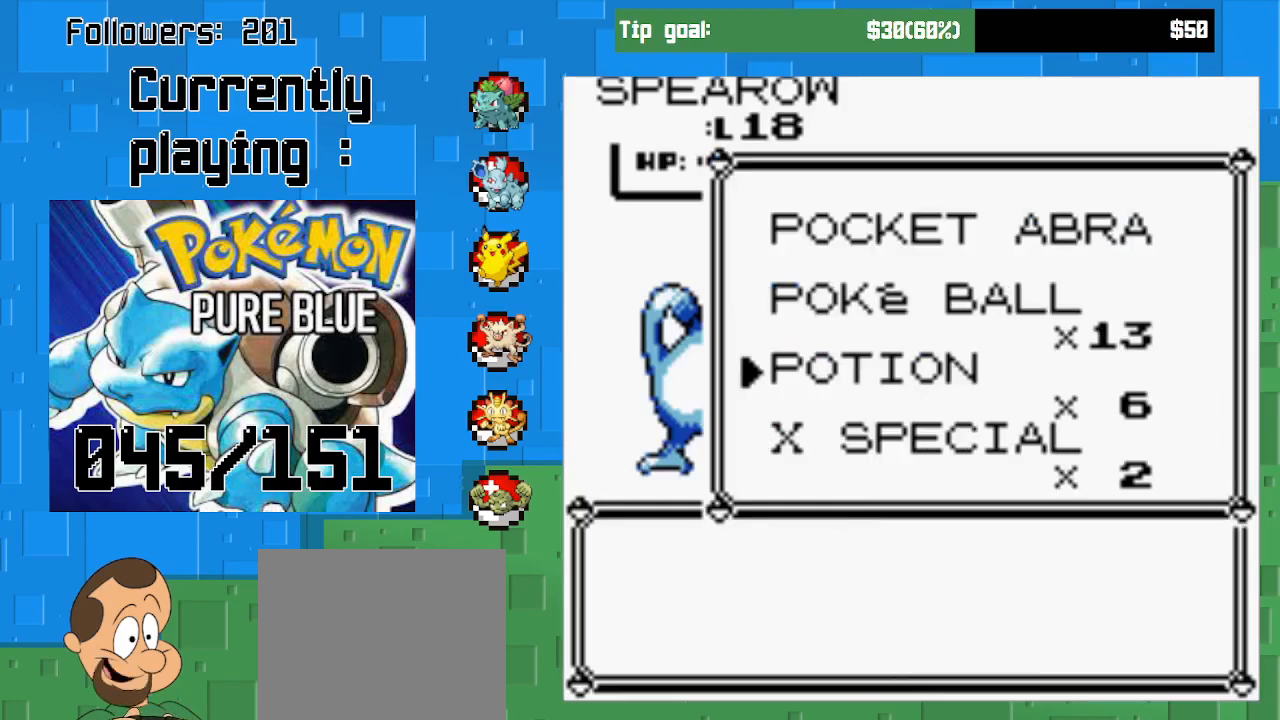
{"buttons": ["DPAD_DOWN"], "right_stick": "center", "events": [[33, "DPAD_DOWN", "up"], [100, "DPAD_DOWN", "down"], [200, "DPAD_DOWN", "up"], [300, "DPAD_DOWN", "down"], [367, "DPAD_DOWN", "up"], [433, "DPAD_DOWN", "down"]]}
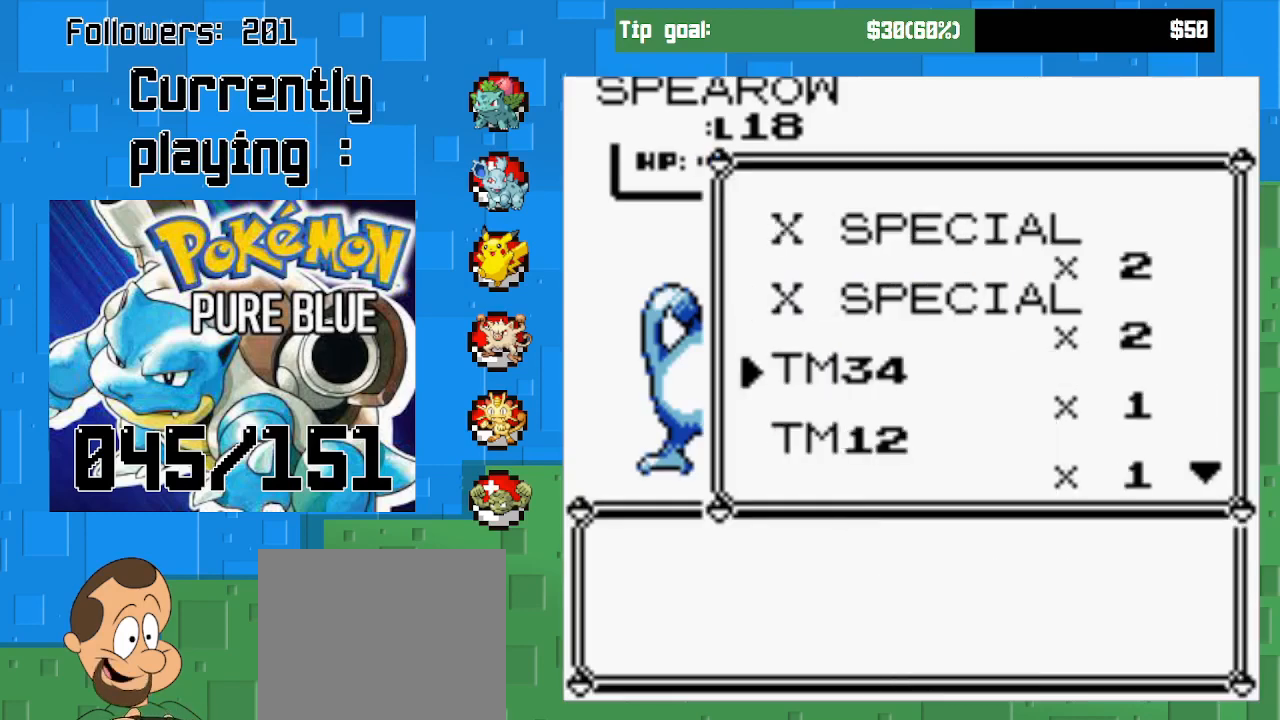
{"buttons": ["DPAD_DOWN"], "right_stick": "center", "events": [[33, "DPAD_DOWN", "up"], [100, "DPAD_DOWN", "down"], [200, "DPAD_DOWN", "up"], [267, "DPAD_DOWN", "down"], [367, "DPAD_DOWN", "up"], [433, "DPAD_DOWN", "down"]]}
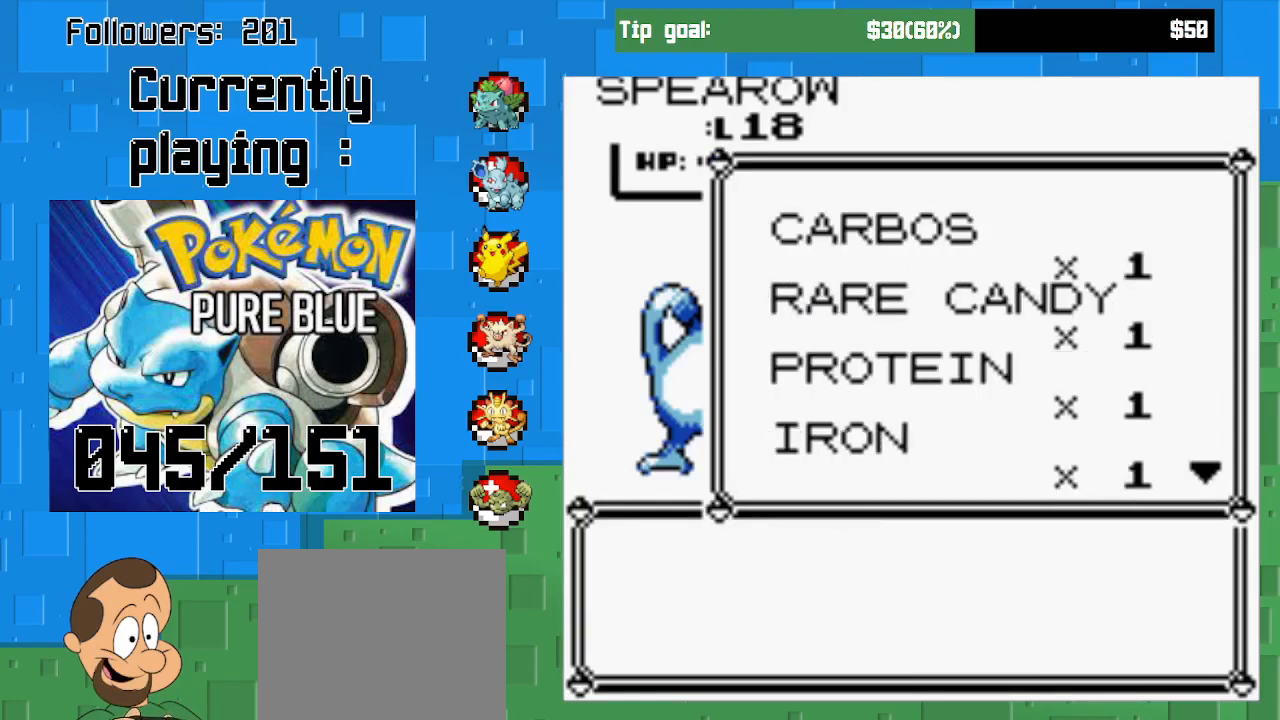
{"buttons": [], "right_stick": "center", "events": [[67, "DPAD_DOWN", "up"], [367, "DPAD_DOWN", "down"], [500, "DPAD_DOWN", "up"]]}
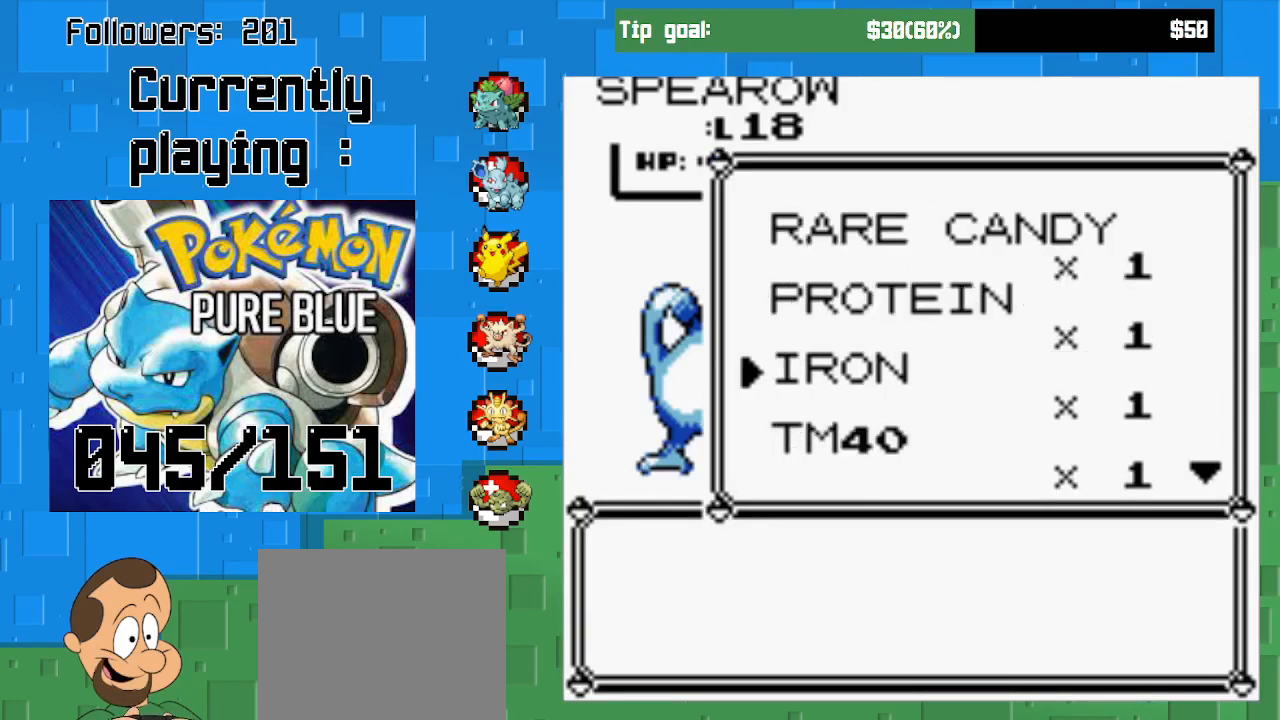
{"buttons": ["DPAD_DOWN"], "right_stick": "center", "events": [[100, "DPAD_DOWN", "down"], [233, "DPAD_DOWN", "up"], [300, "DPAD_DOWN", "down"], [400, "DPAD_DOWN", "up"], [467, "DPAD_DOWN", "down"]]}
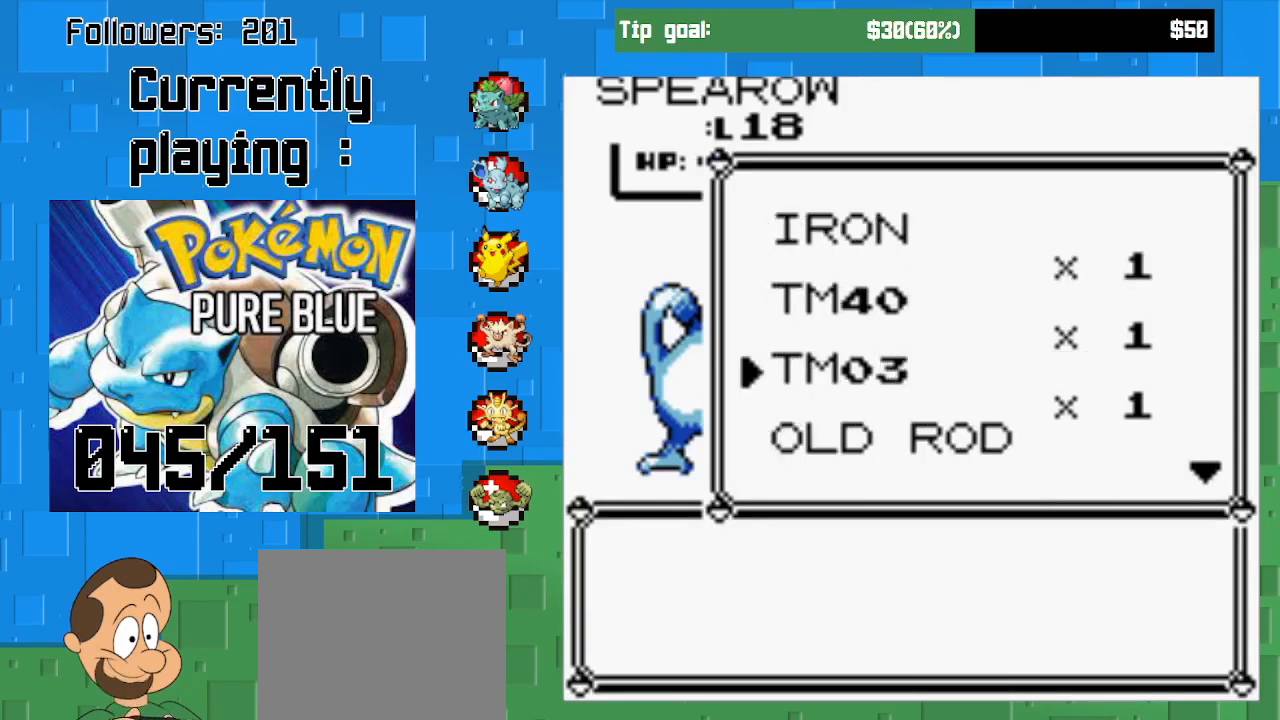
{"buttons": ["DPAD_DOWN"], "right_stick": "center", "events": [[100, "DPAD_DOWN", "up"], [133, "DPAD_DOWN", "down"], [267, "DPAD_DOWN", "up"], [333, "DPAD_DOWN", "down"], [433, "DPAD_DOWN", "up"], [500, "DPAD_DOWN", "down"]]}